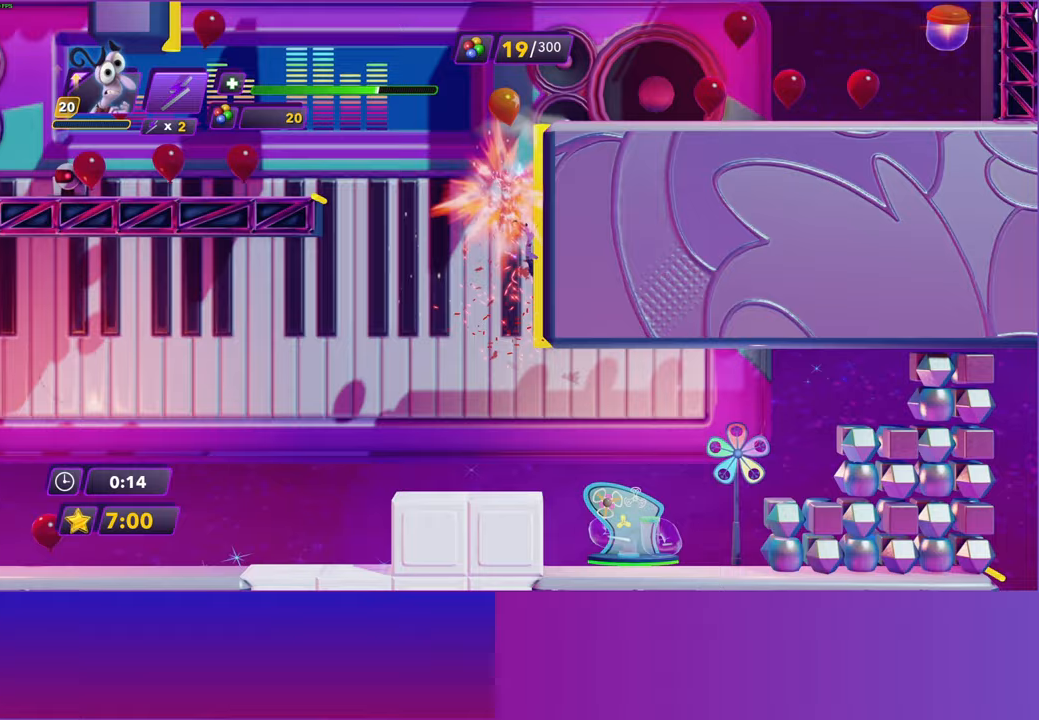
Gameplay with a controller (Xbox layout); each line is a JSON object with the inputs held at the frame after it. "events" lists button and stick changes between this image and that frame as [ms after this image, input, new state], when the widget could be followed in between.
{"buttons": [], "left_stick": "left", "right_stick": "center", "events": []}
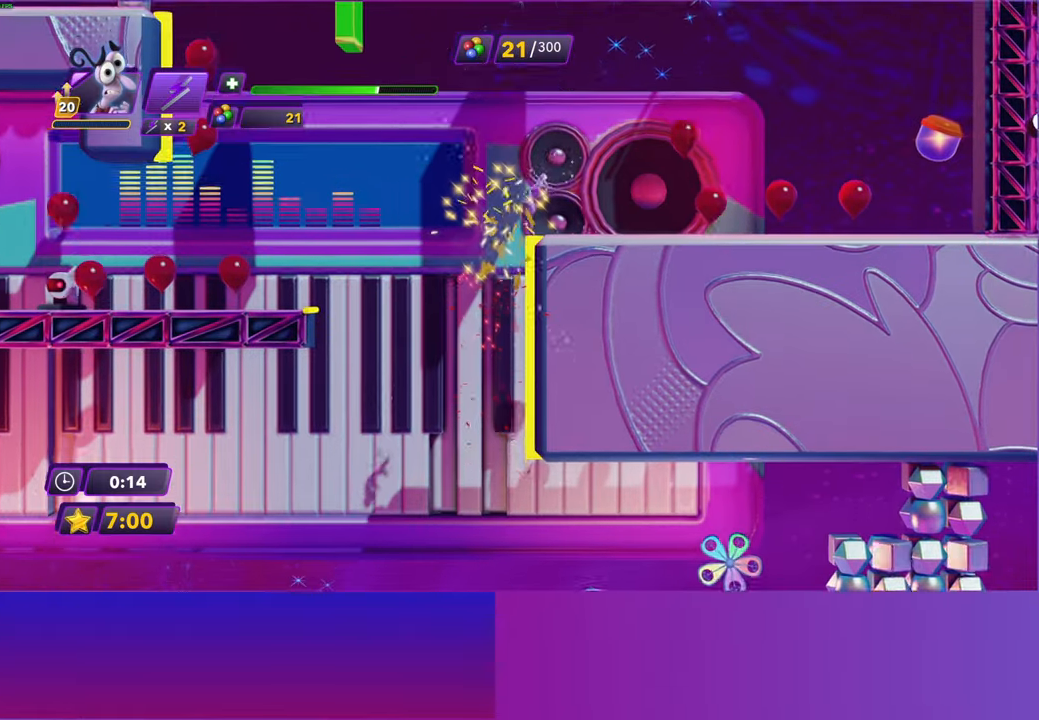
{"buttons": [], "left_stick": "left", "right_stick": "center", "events": []}
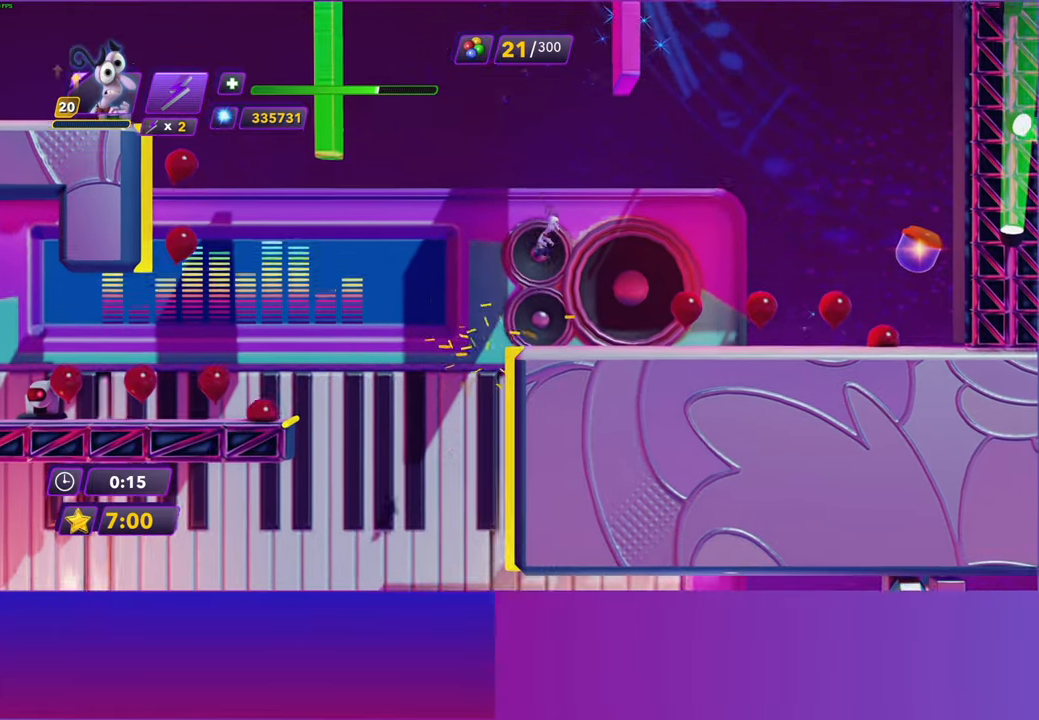
{"buttons": [], "left_stick": "left", "right_stick": "center", "events": [[383, "A", "down"], [500, "A", "up"]]}
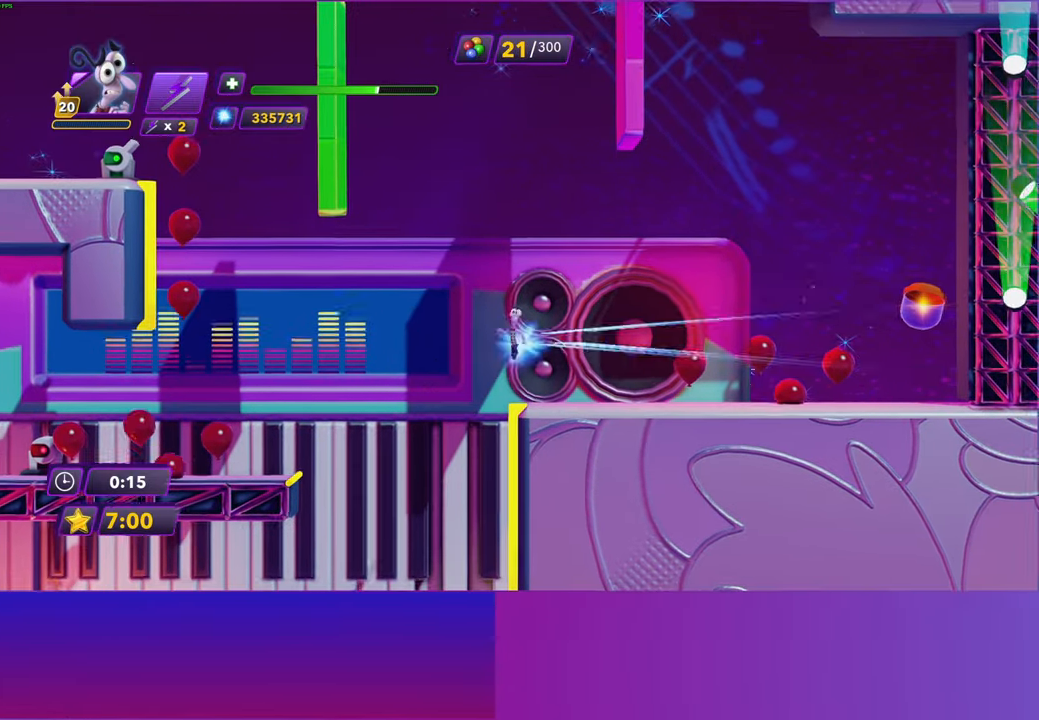
{"buttons": [], "left_stick": "left", "right_stick": "center", "events": [[100, "A", "down"], [183, "A", "up"]]}
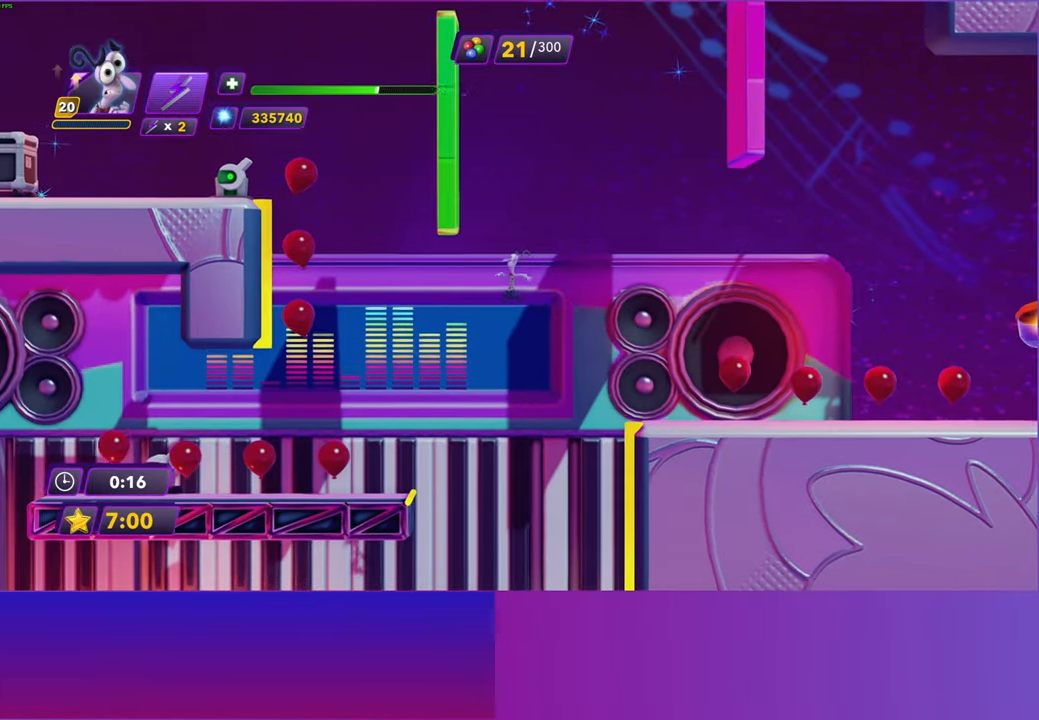
{"buttons": [], "left_stick": "left", "right_stick": "center", "events": []}
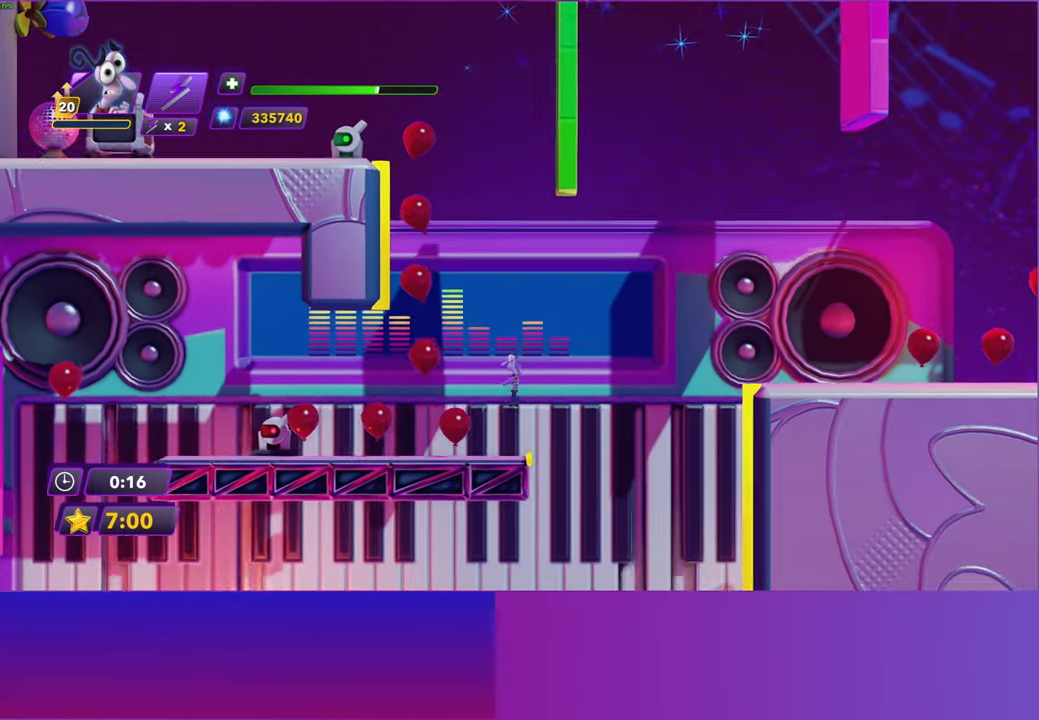
{"buttons": [], "left_stick": "left", "right_stick": "center", "events": []}
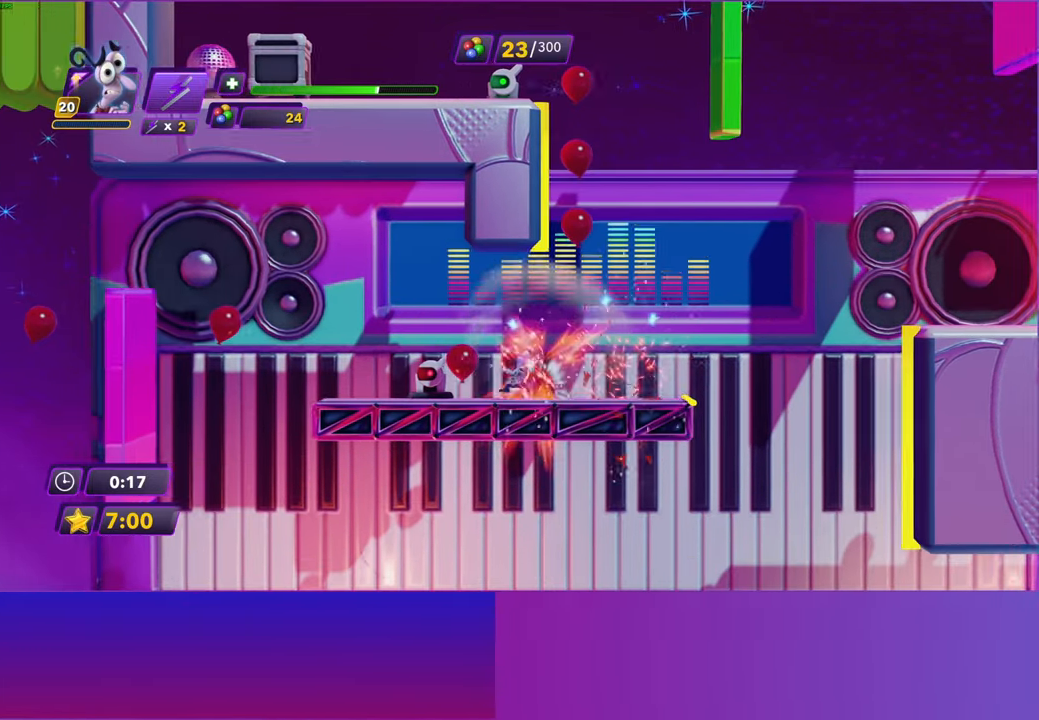
{"buttons": ["A"], "left_stick": "right", "right_stick": "center", "events": [[133, "X", "down"], [167, "left_stick", "down-right"], [217, "left_stick", "right"], [233, "X", "up"], [433, "A", "down"]]}
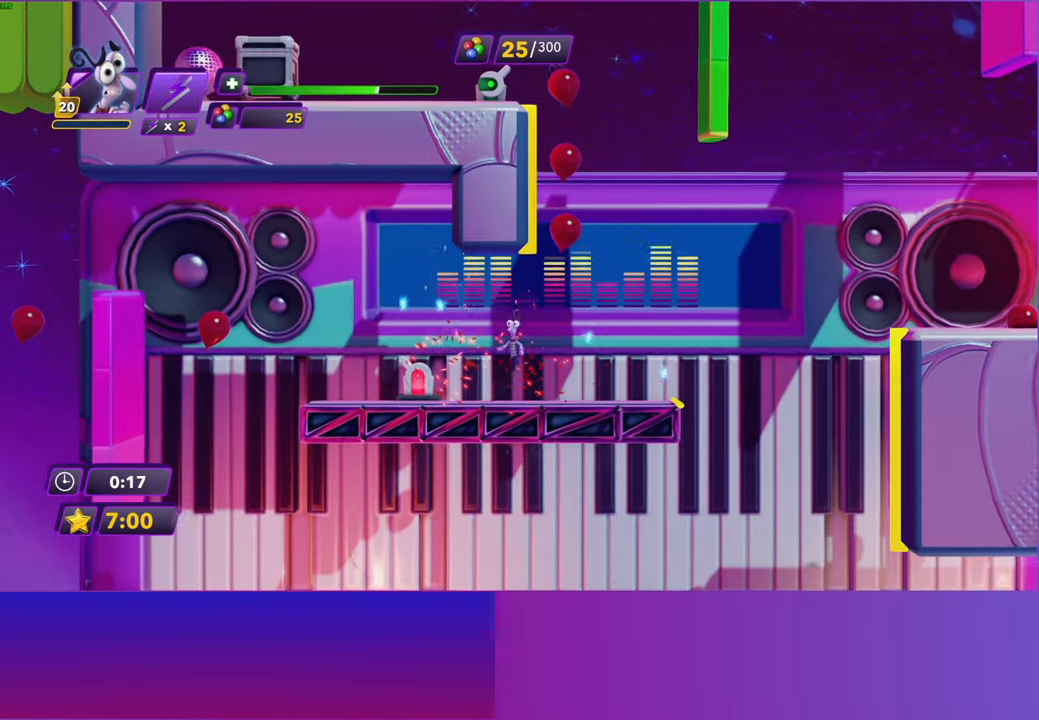
{"buttons": [], "left_stick": "left", "right_stick": "center", "events": [[50, "A", "up"], [83, "left_stick", "up"], [133, "left_stick", "left"], [150, "A", "down"], [367, "A", "up"]]}
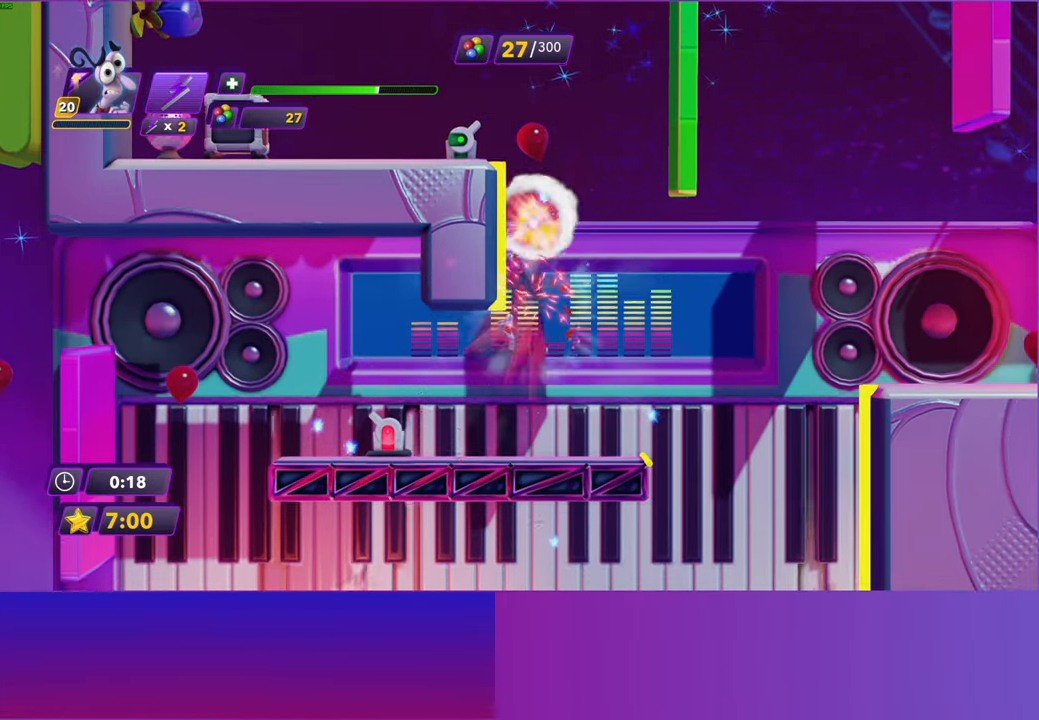
{"buttons": [], "left_stick": "left", "right_stick": "center", "events": []}
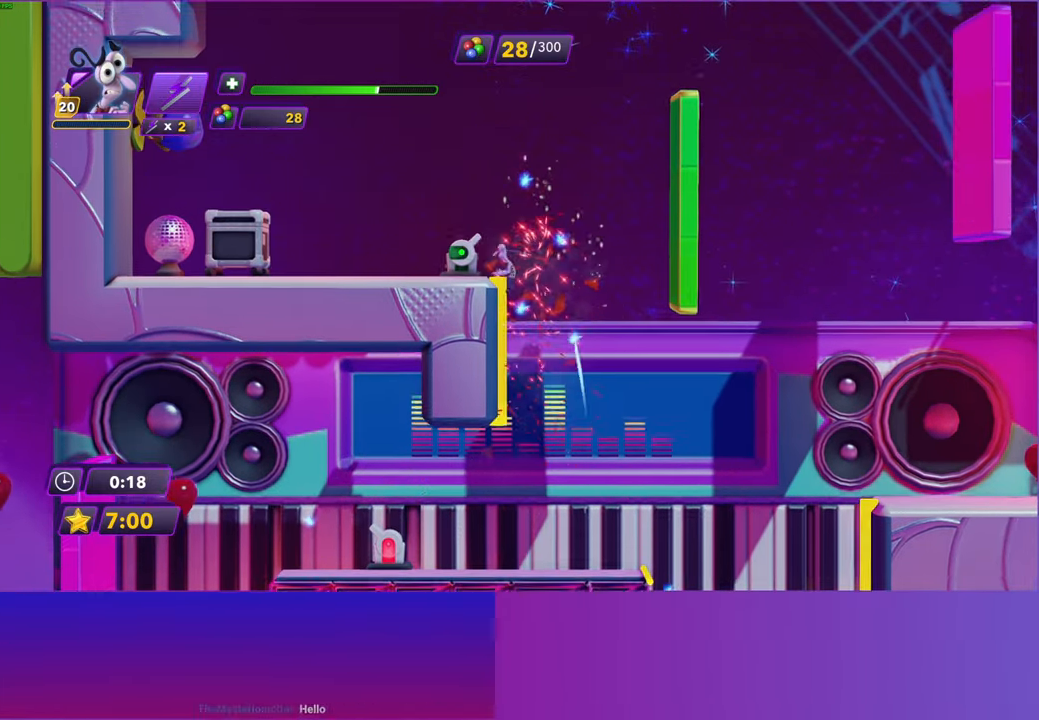
{"buttons": [], "left_stick": "left", "right_stick": "center", "events": []}
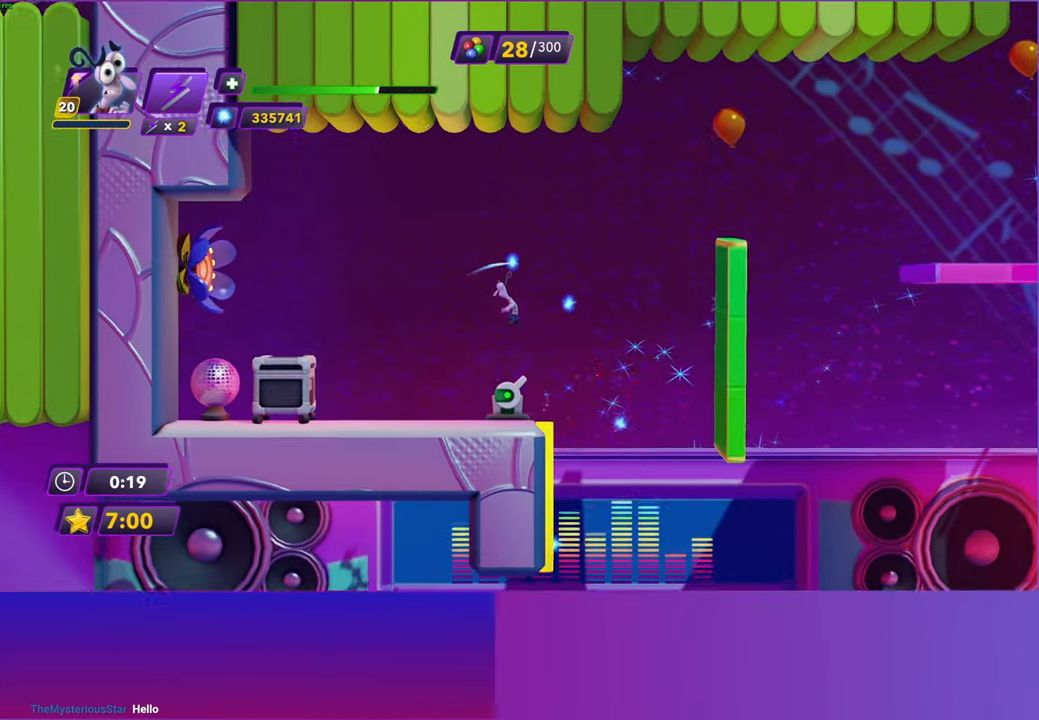
{"buttons": [], "left_stick": "right", "right_stick": "center", "events": [[317, "left_stick", "right"]]}
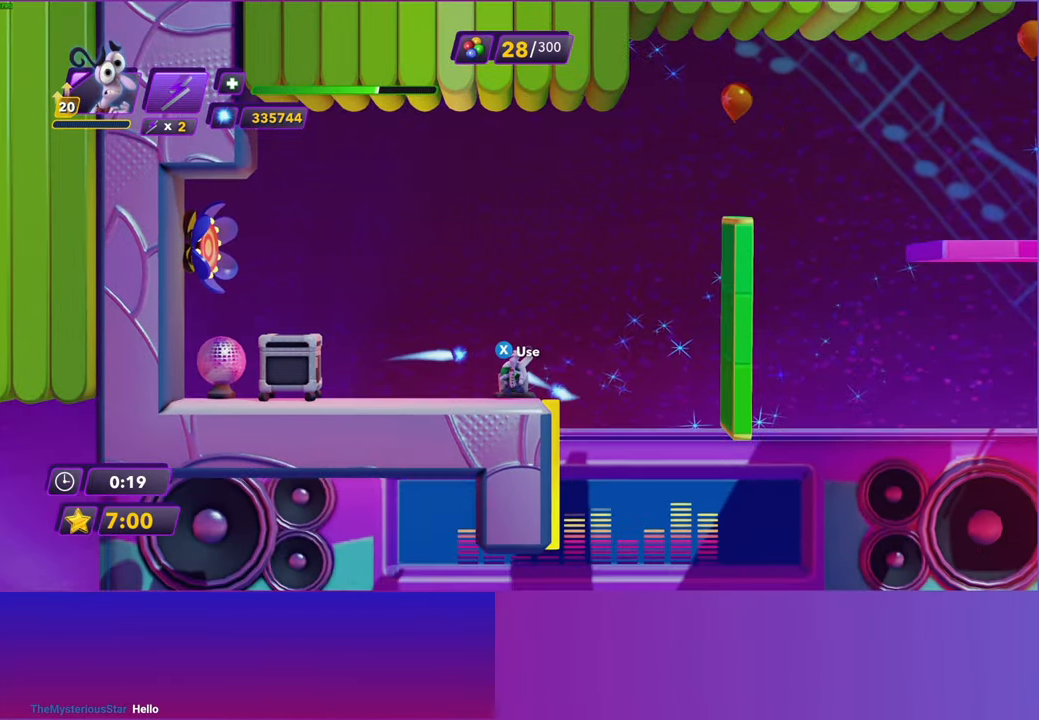
{"buttons": [], "left_stick": "center", "right_stick": "center", "events": [[50, "left_stick", "center"]]}
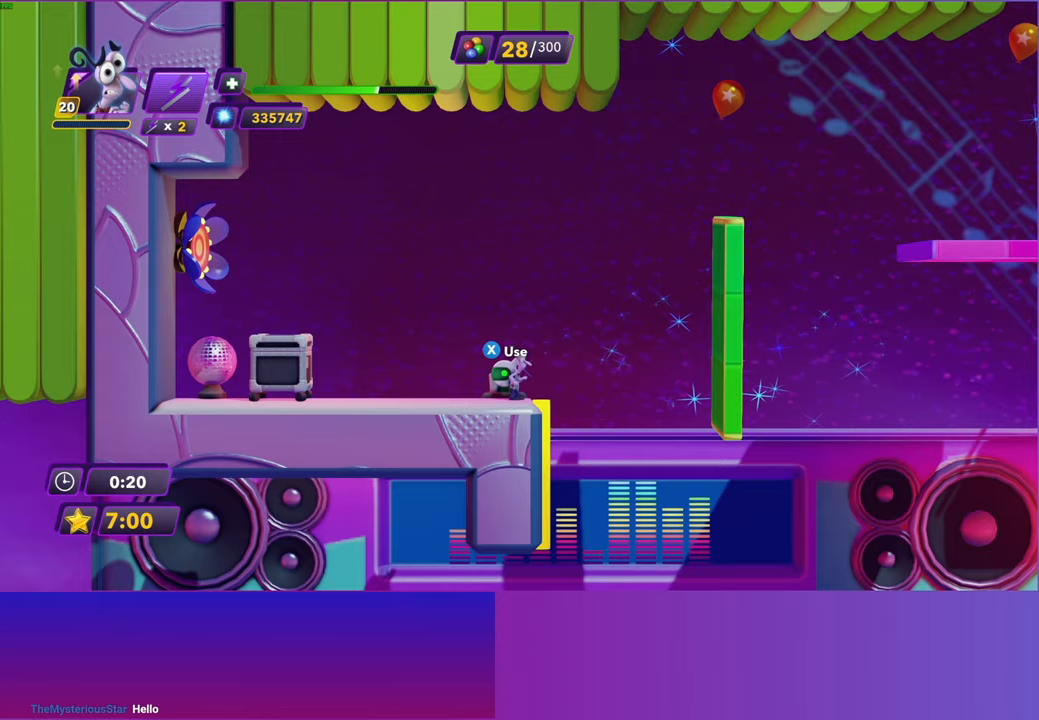
{"buttons": [], "left_stick": "center", "right_stick": "center", "events": [[233, "X", "down"], [367, "X", "up"]]}
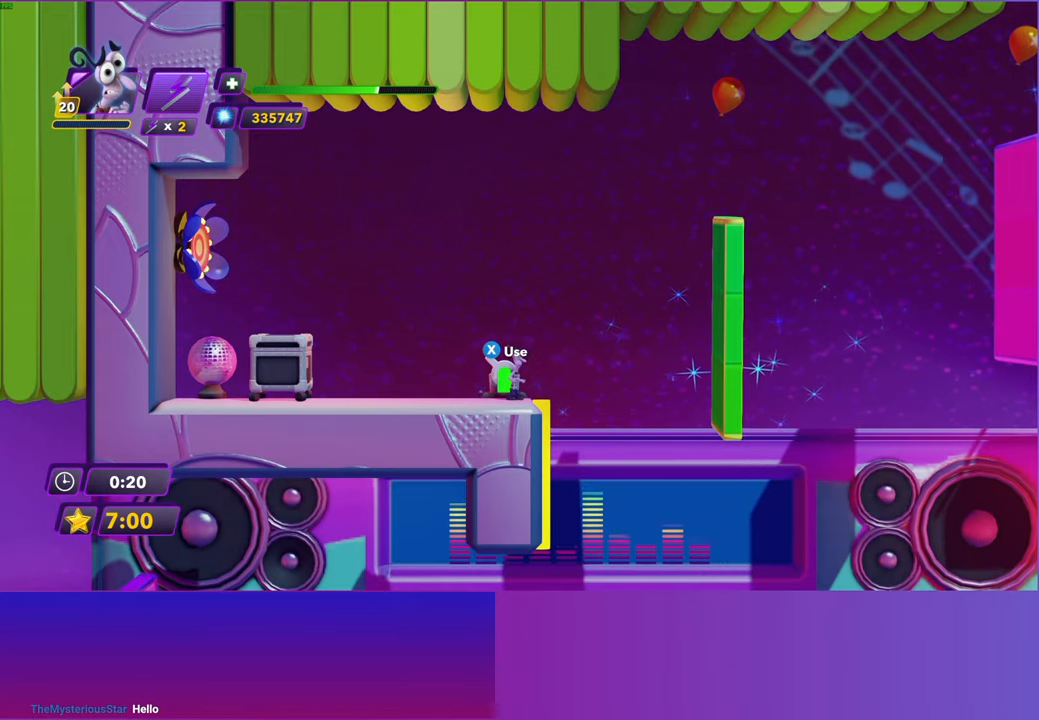
{"buttons": [], "left_stick": "center", "right_stick": "center", "events": []}
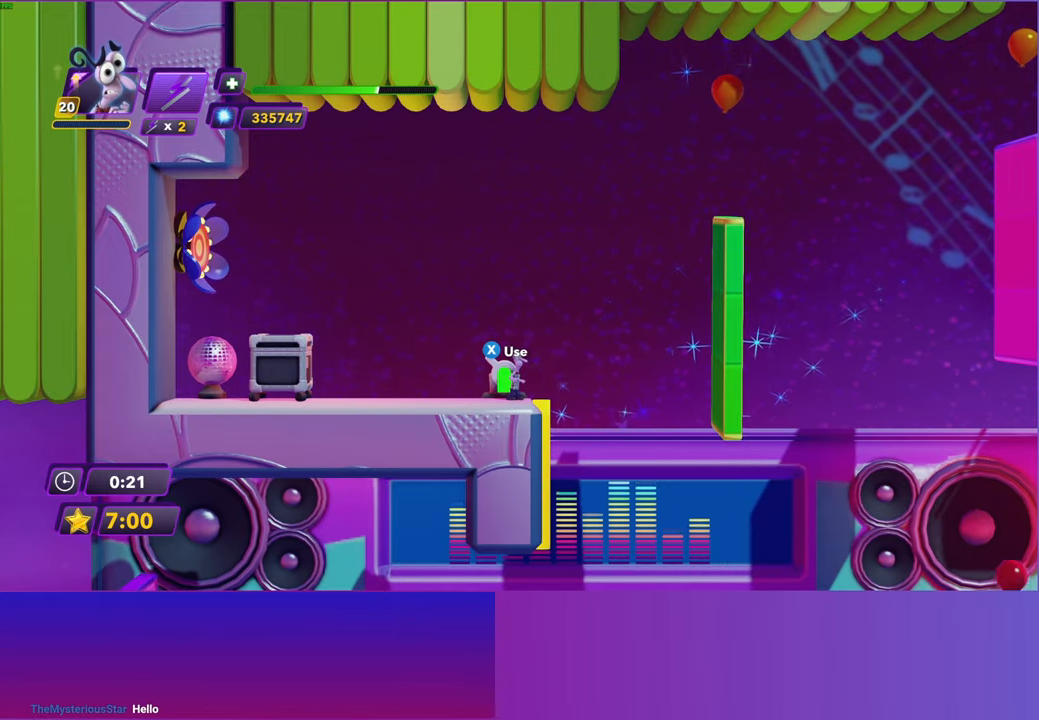
{"buttons": [], "left_stick": "center", "right_stick": "center", "events": []}
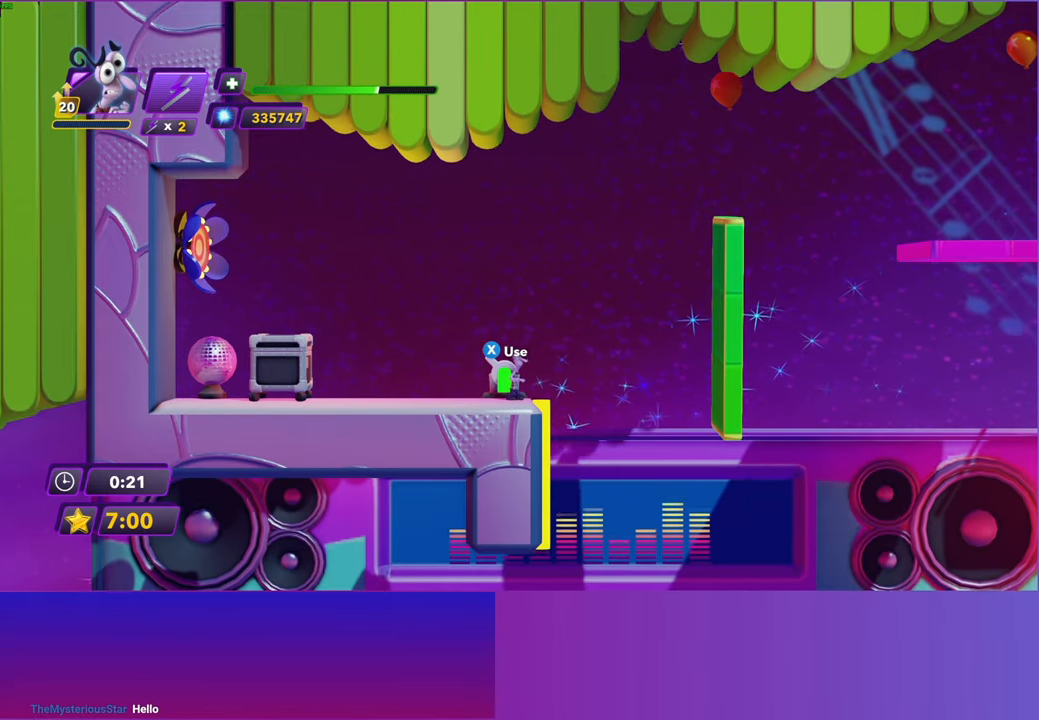
{"buttons": [], "left_stick": "center", "right_stick": "center", "events": []}
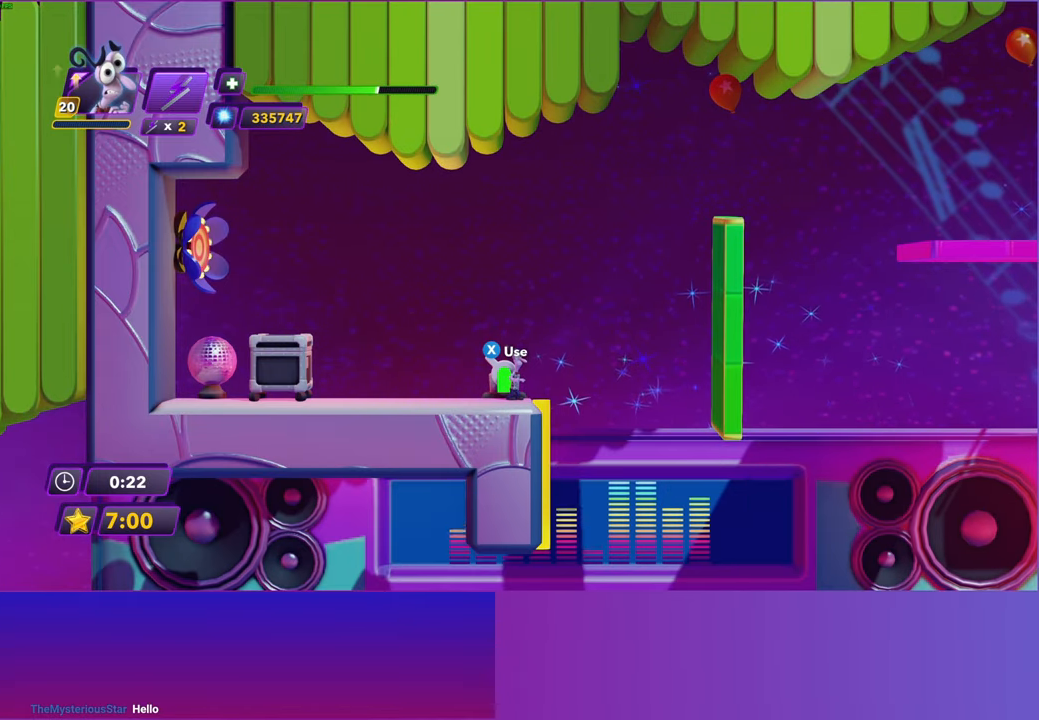
{"buttons": [], "left_stick": "right", "right_stick": "center", "events": [[33, "left_stick", "right"], [67, "A", "down"], [200, "A", "up"], [333, "A", "down"], [433, "A", "up"]]}
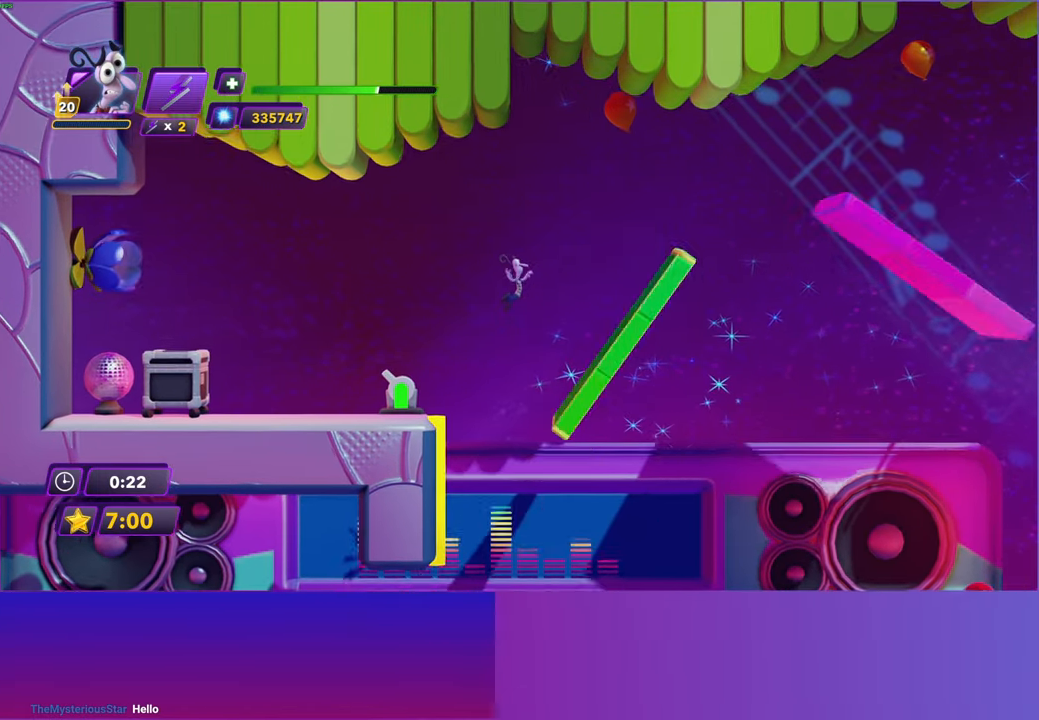
{"buttons": [], "left_stick": "right", "right_stick": "center", "events": []}
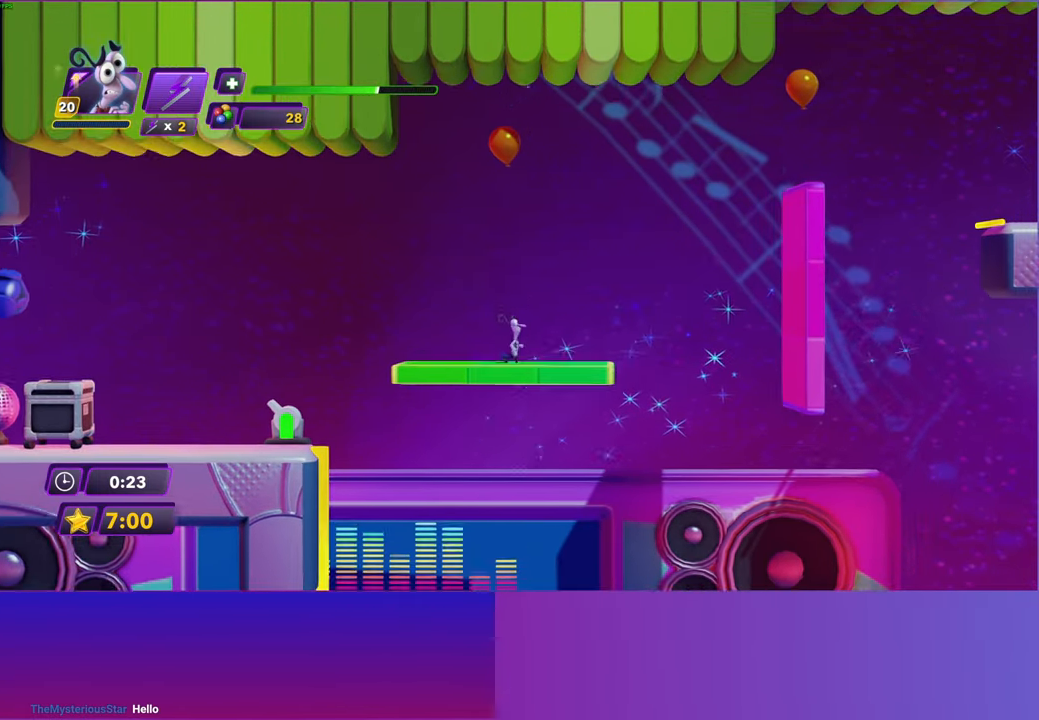
{"buttons": ["A"], "left_stick": "right", "right_stick": "center", "events": [[133, "A", "down"], [250, "A", "up"], [417, "A", "down"]]}
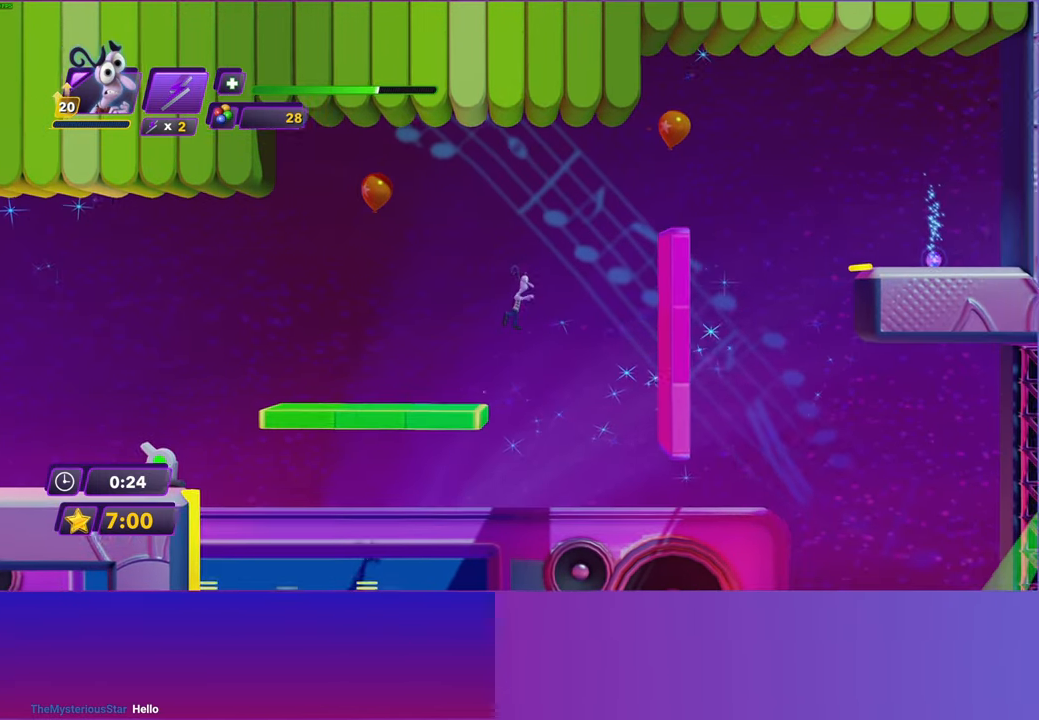
{"buttons": [], "left_stick": "right", "right_stick": "center", "events": [[67, "A", "up"]]}
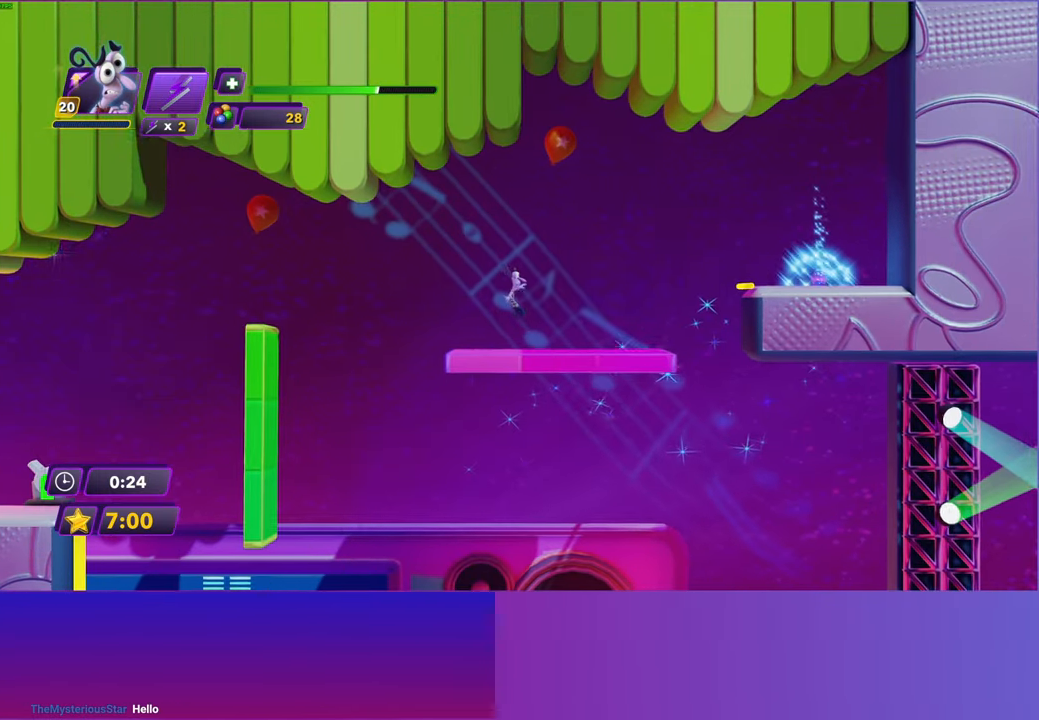
{"buttons": [], "left_stick": "right", "right_stick": "center", "events": [[300, "A", "down"], [417, "A", "up"]]}
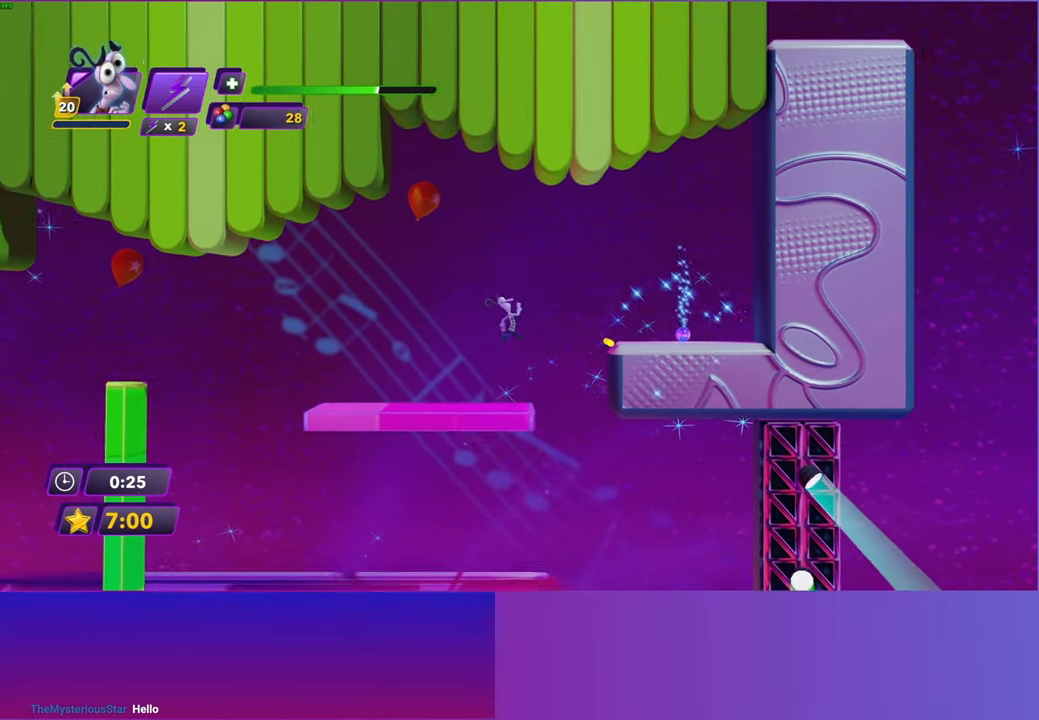
{"buttons": [], "left_stick": "right", "right_stick": "center", "events": [[17, "A", "down"], [133, "A", "up"]]}
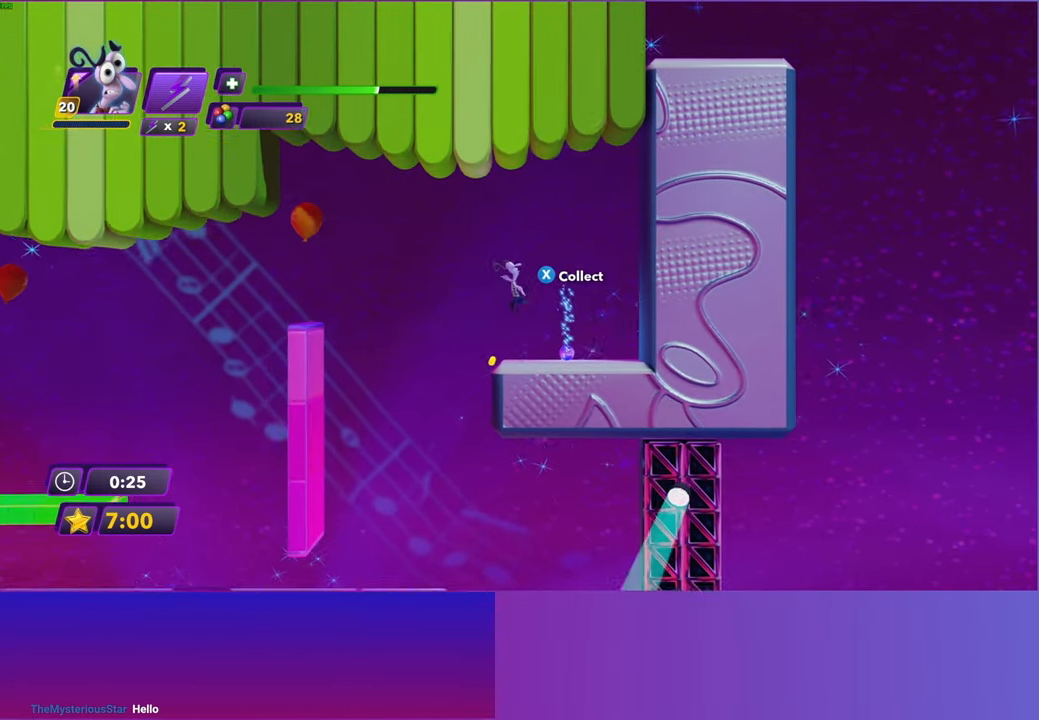
{"buttons": [], "left_stick": "left", "right_stick": "center", "events": [[67, "X", "down"], [117, "left_stick", "left"], [167, "X", "up"]]}
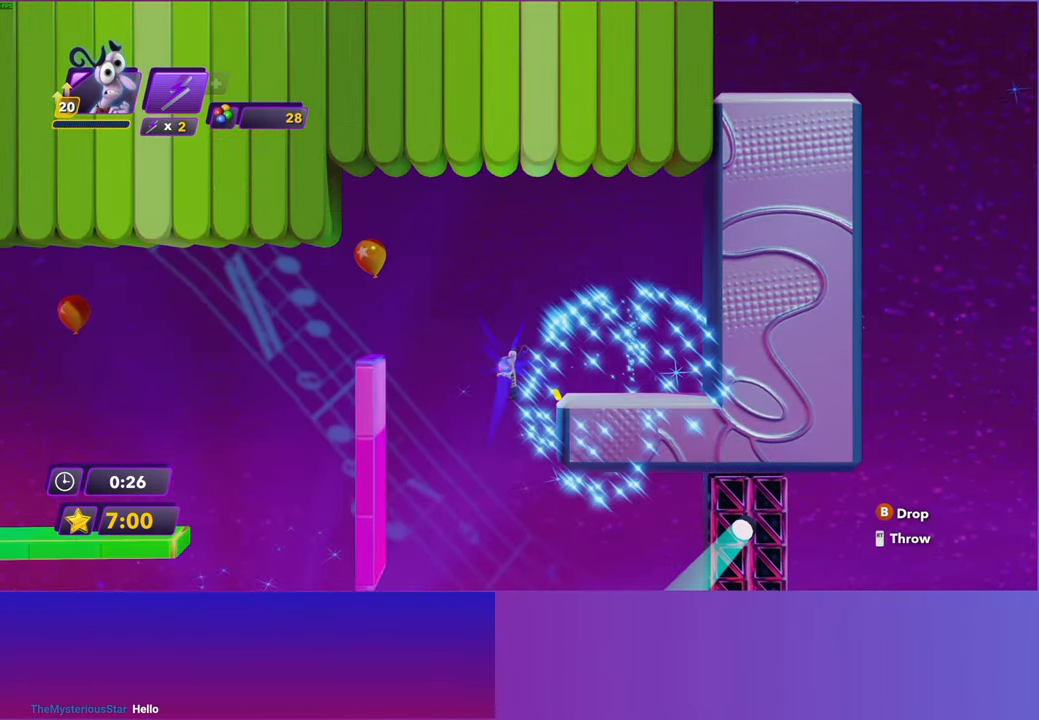
{"buttons": [], "left_stick": "left", "right_stick": "center", "events": []}
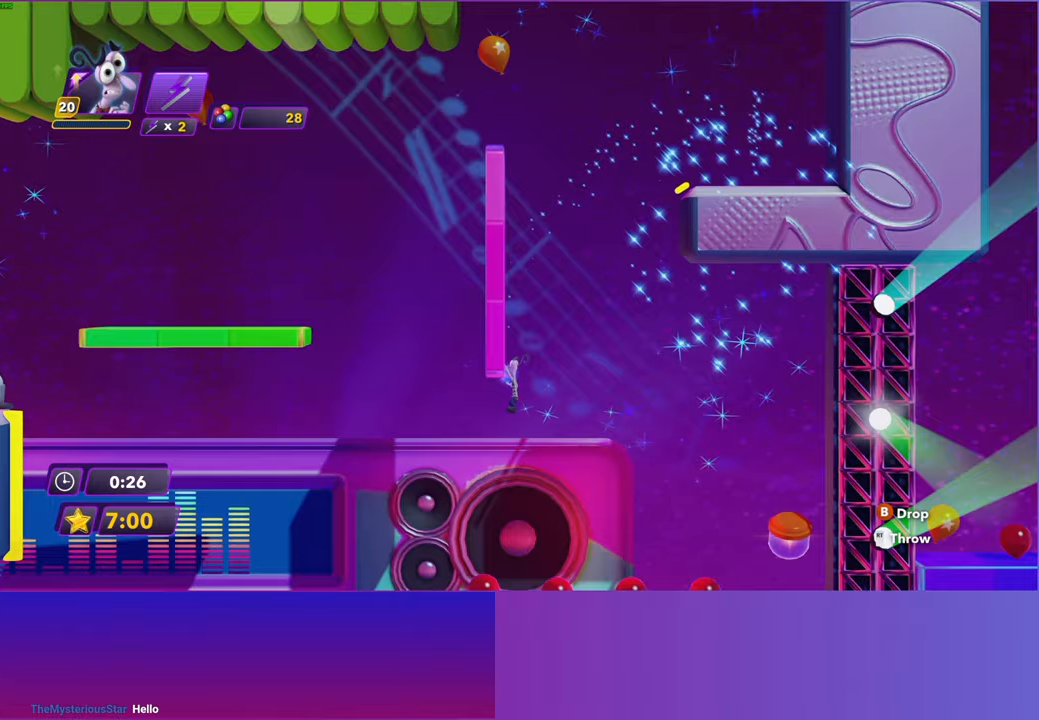
{"buttons": [], "left_stick": "left", "right_stick": "center", "events": []}
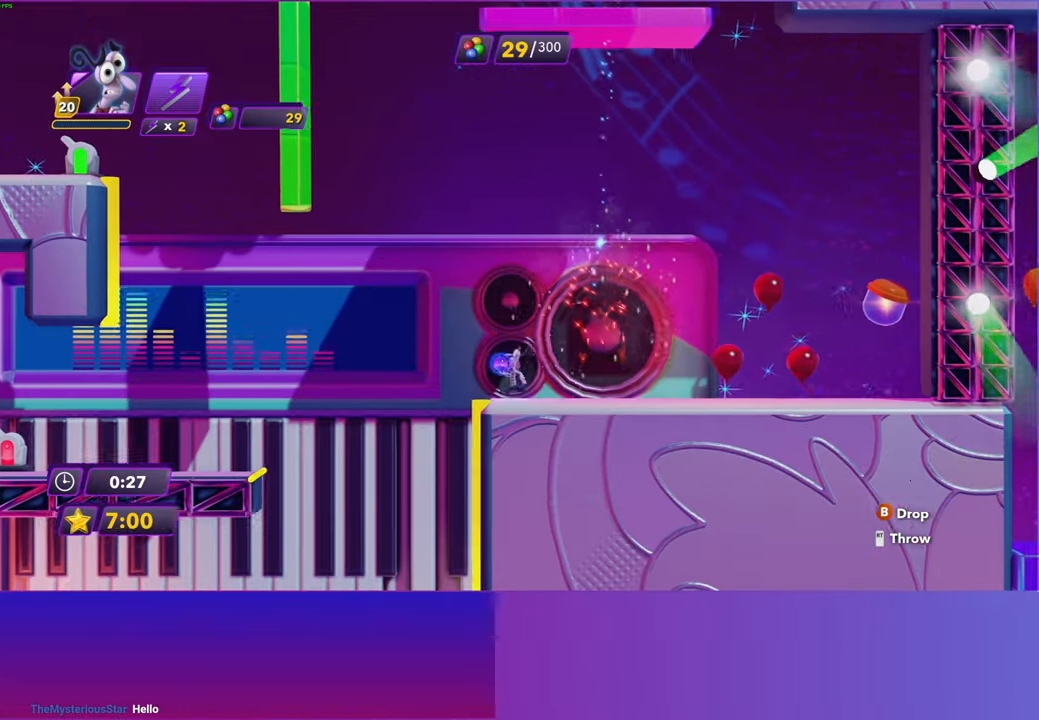
{"buttons": ["DPAD_RIGHT"], "left_stick": "center", "right_stick": "center", "events": [[150, "DPAD_RIGHT", "down"], [217, "left_stick", "center"]]}
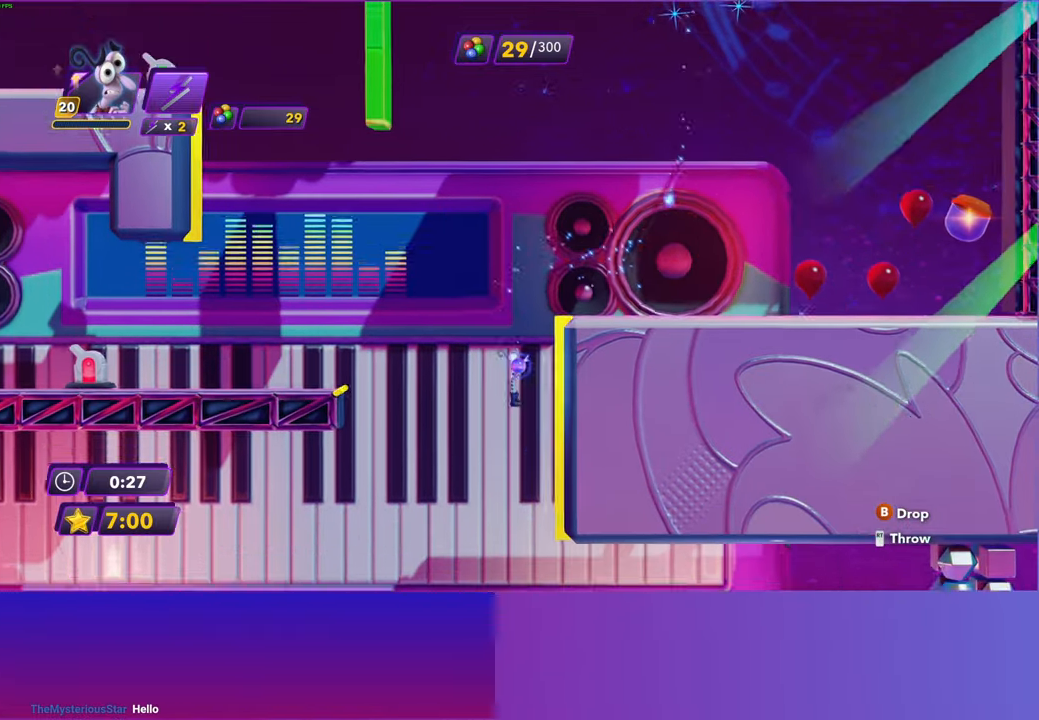
{"buttons": ["DPAD_RIGHT"], "left_stick": "center", "right_stick": "center", "events": []}
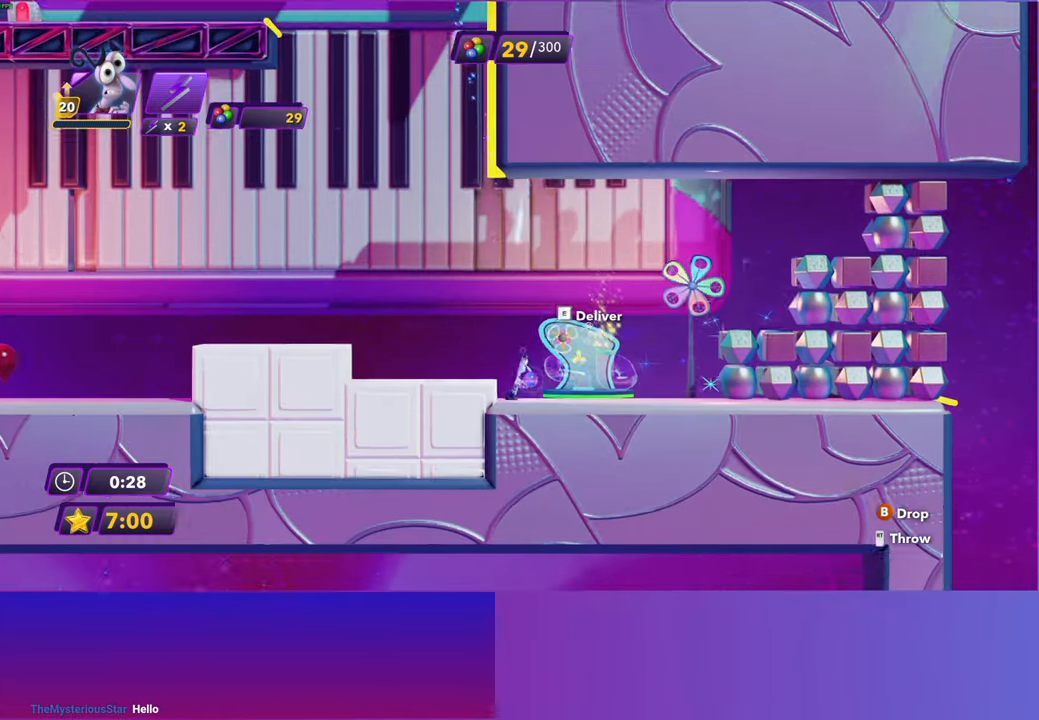
{"buttons": ["DPAD_RIGHT"], "left_stick": "center", "right_stick": "center", "events": [[150, "X", "down"], [200, "R2", "down"], [317, "X", "up"], [333, "R2", "up"]]}
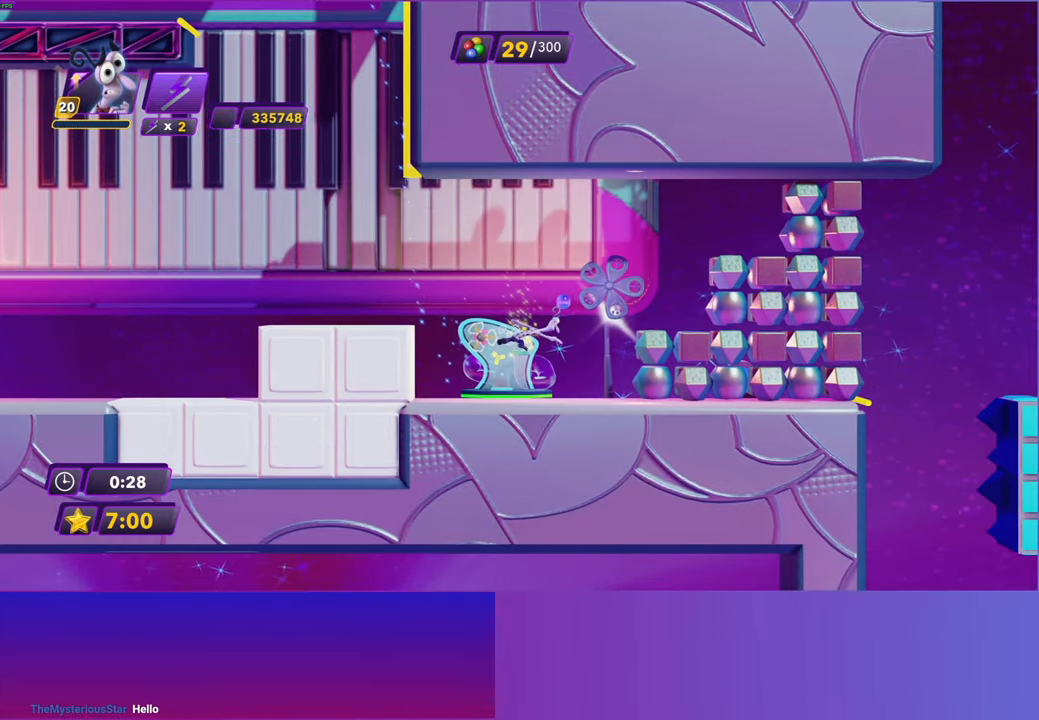
{"buttons": ["DPAD_RIGHT"], "left_stick": "center", "right_stick": "center", "events": [[367, "A", "down"], [450, "A", "up"]]}
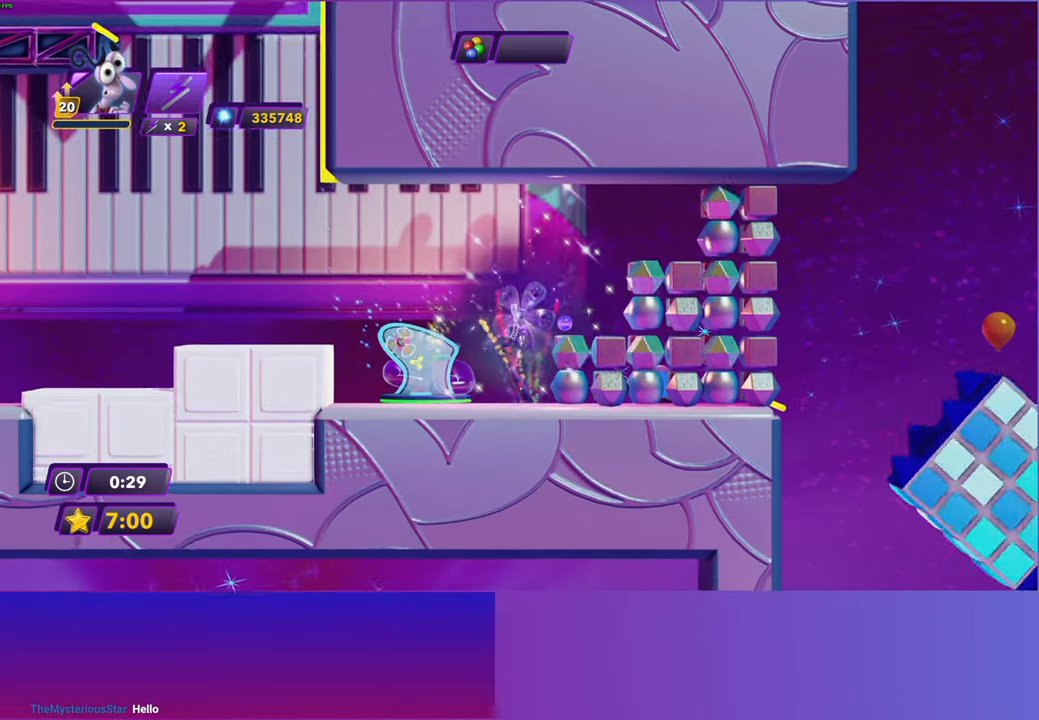
{"buttons": [], "left_stick": "center", "right_stick": "center", "events": [[33, "A", "down"], [133, "A", "up"], [467, "DPAD_RIGHT", "up"]]}